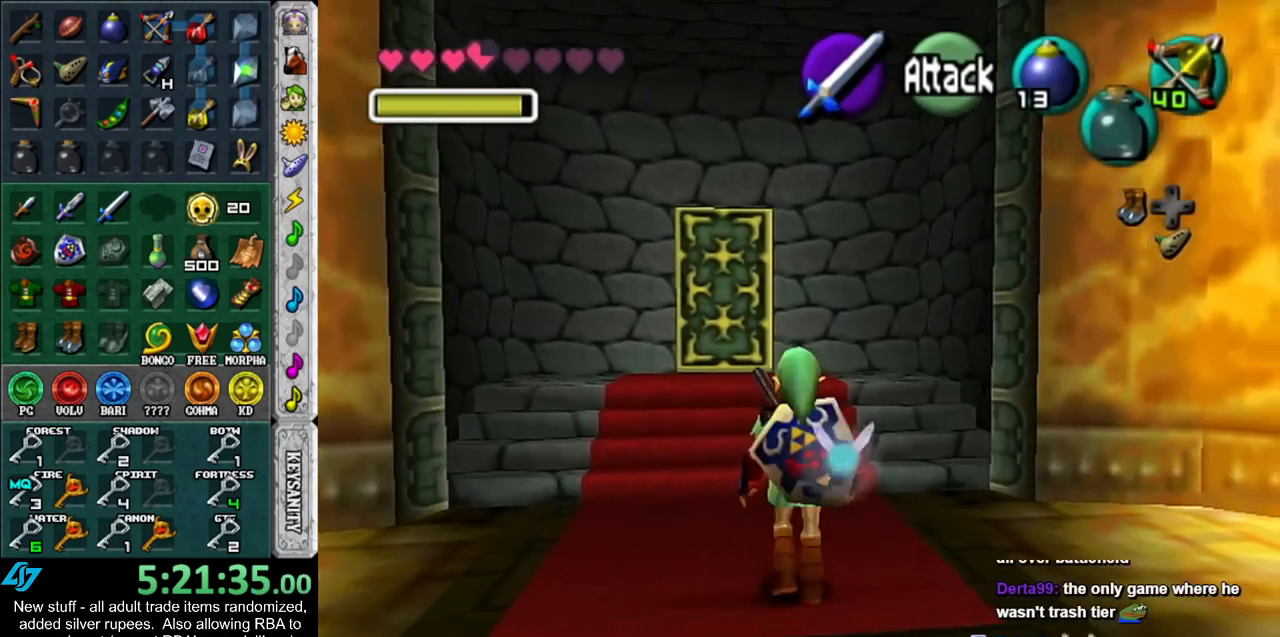
Gameplay with a controller (Nintendo layout); each line is a JSON object with the inputs held at the frame after it. "events" lists button and stick changes between this image and that frame as [ms after this image, input, new state], when the widget could be followed in between. Not read: L3 R3.
{"buttons": [], "left_stick": "up", "right_stick": "center", "events": [[83, "A", "up"]]}
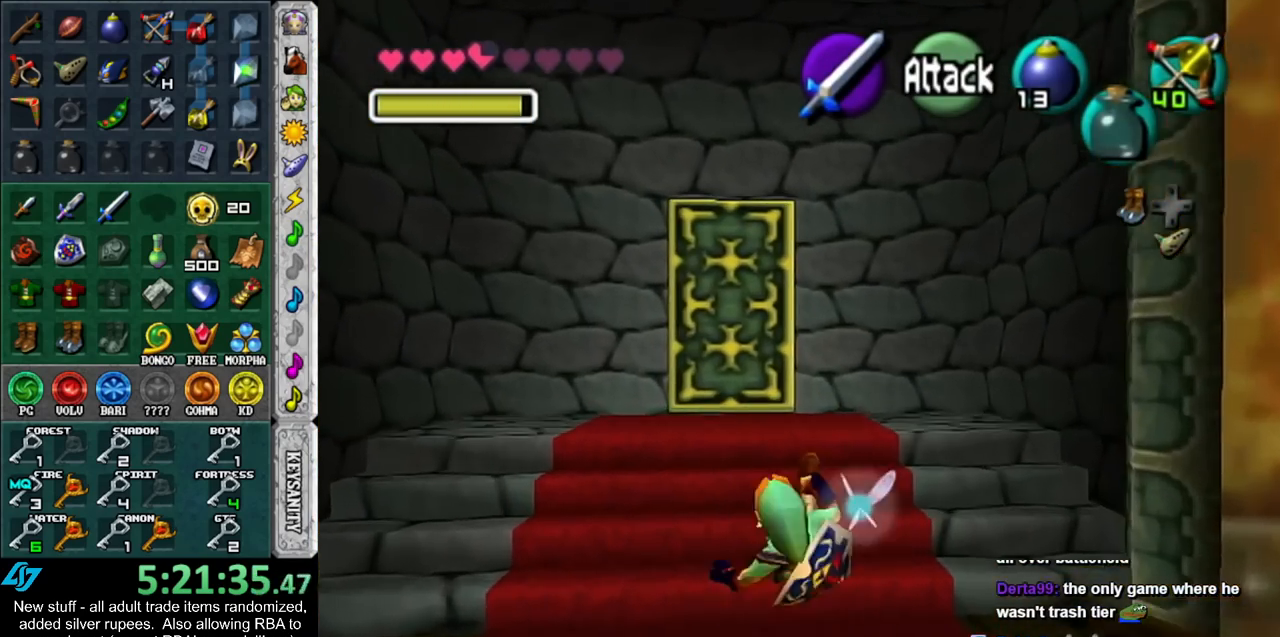
{"buttons": [], "left_stick": "up", "right_stick": "center", "events": []}
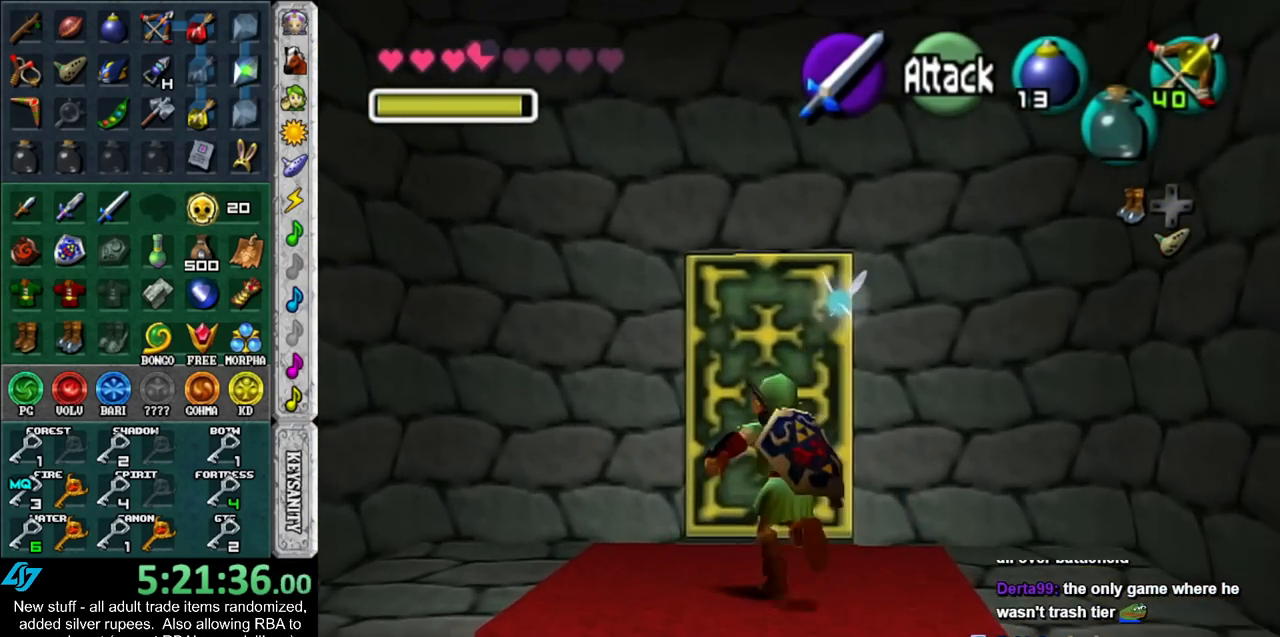
{"buttons": [], "left_stick": "center", "right_stick": "center", "events": [[17, "A", "down"], [83, "left_stick", "center"], [117, "A", "up"], [217, "A", "down"], [267, "A", "up"], [367, "A", "down"], [417, "A", "up"]]}
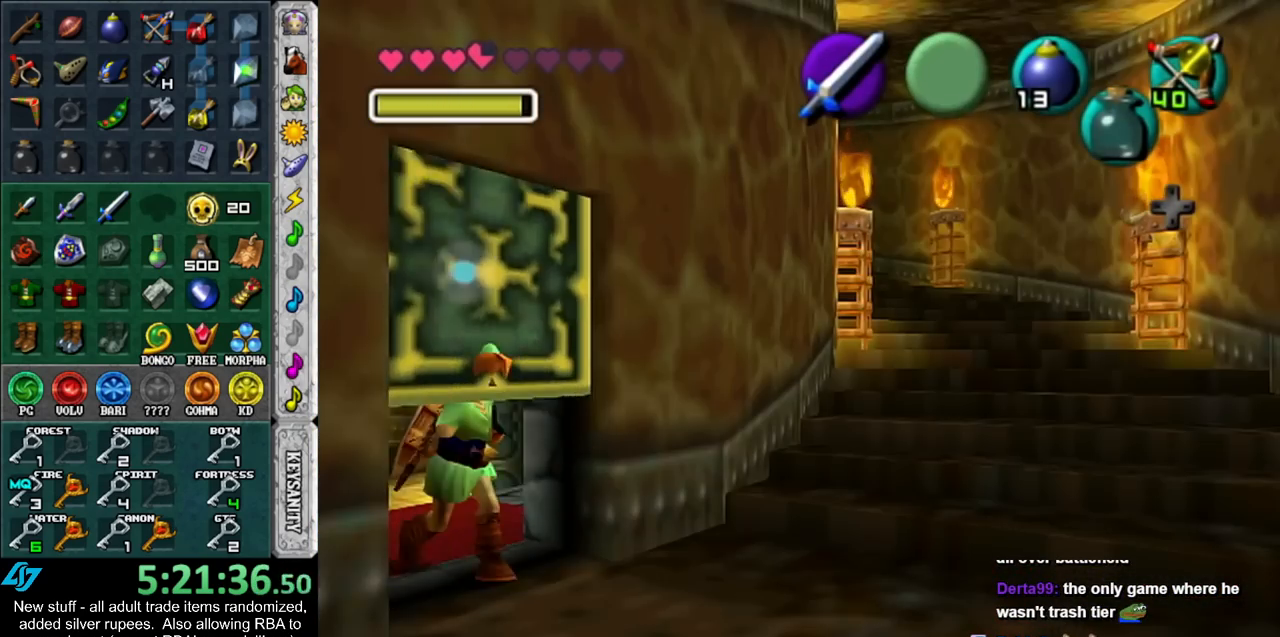
{"buttons": ["A"], "left_stick": "center", "right_stick": "center", "events": [[333, "A", "down"]]}
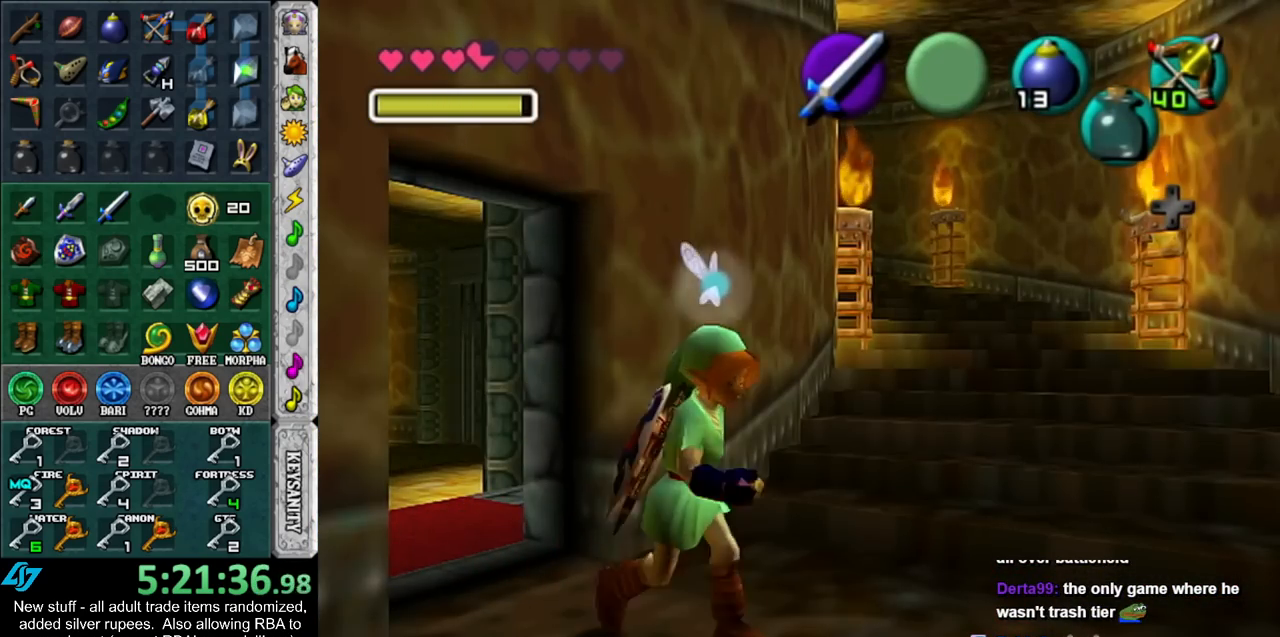
{"buttons": ["A"], "left_stick": "up", "right_stick": "center", "events": [[300, "left_stick", "up"]]}
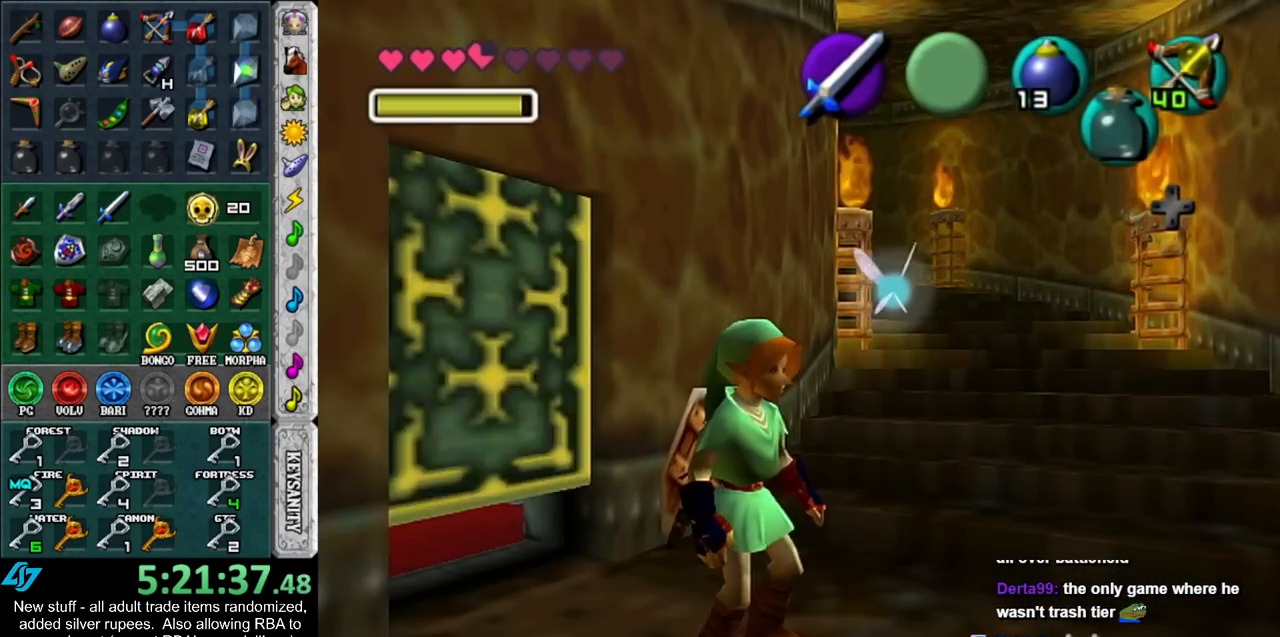
{"buttons": ["A"], "left_stick": "up", "right_stick": "center", "events": [[83, "A", "up"], [483, "A", "down"]]}
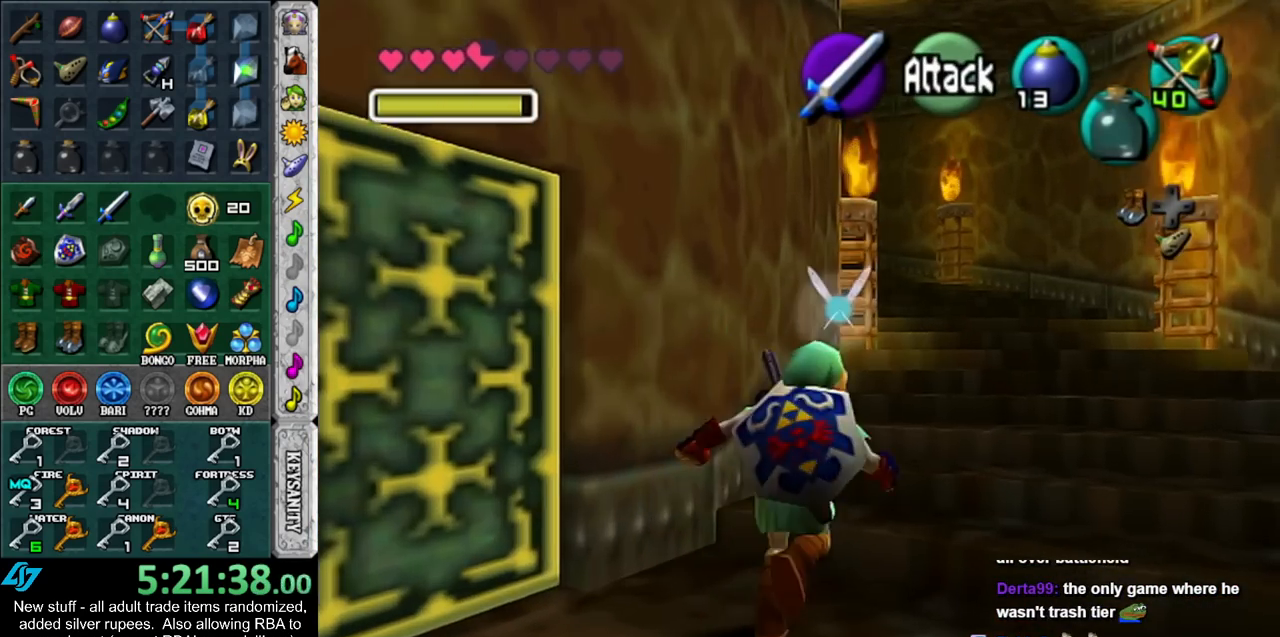
{"buttons": [], "left_stick": "up", "right_stick": "center", "events": [[50, "A", "up"], [150, "A", "down"], [267, "A", "up"]]}
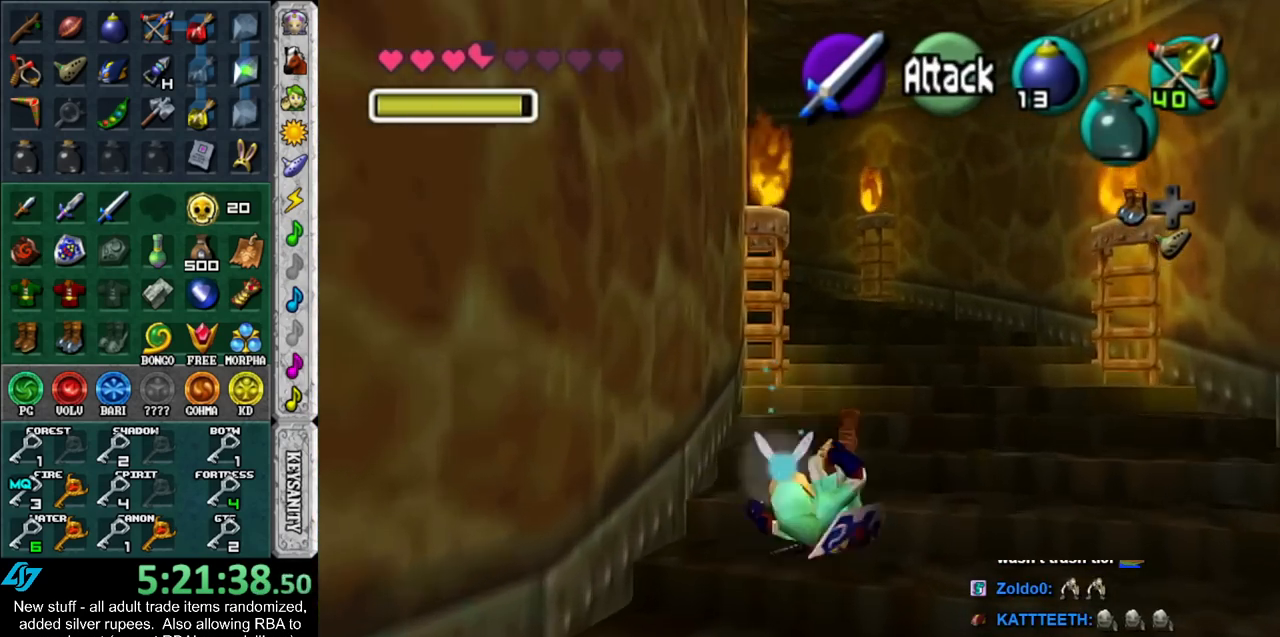
{"buttons": [], "left_stick": "up", "right_stick": "center", "events": [[233, "A", "down"], [400, "A", "up"]]}
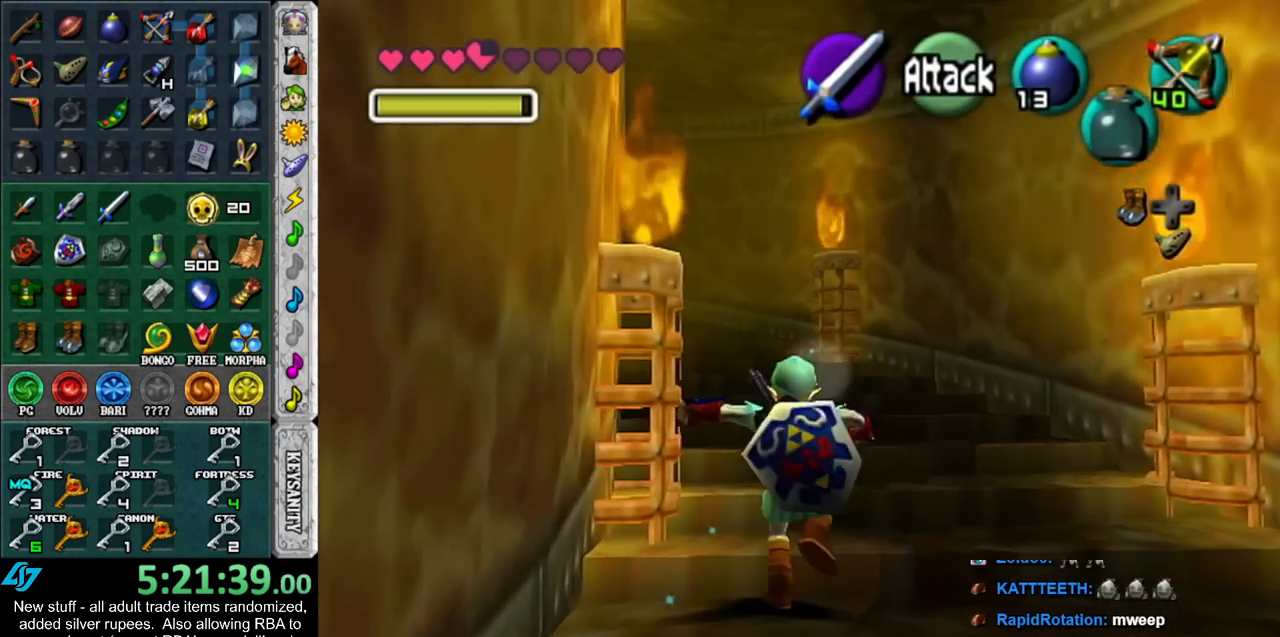
{"buttons": [], "left_stick": "up-left", "right_stick": "center", "events": [[300, "left_stick", "up-left"]]}
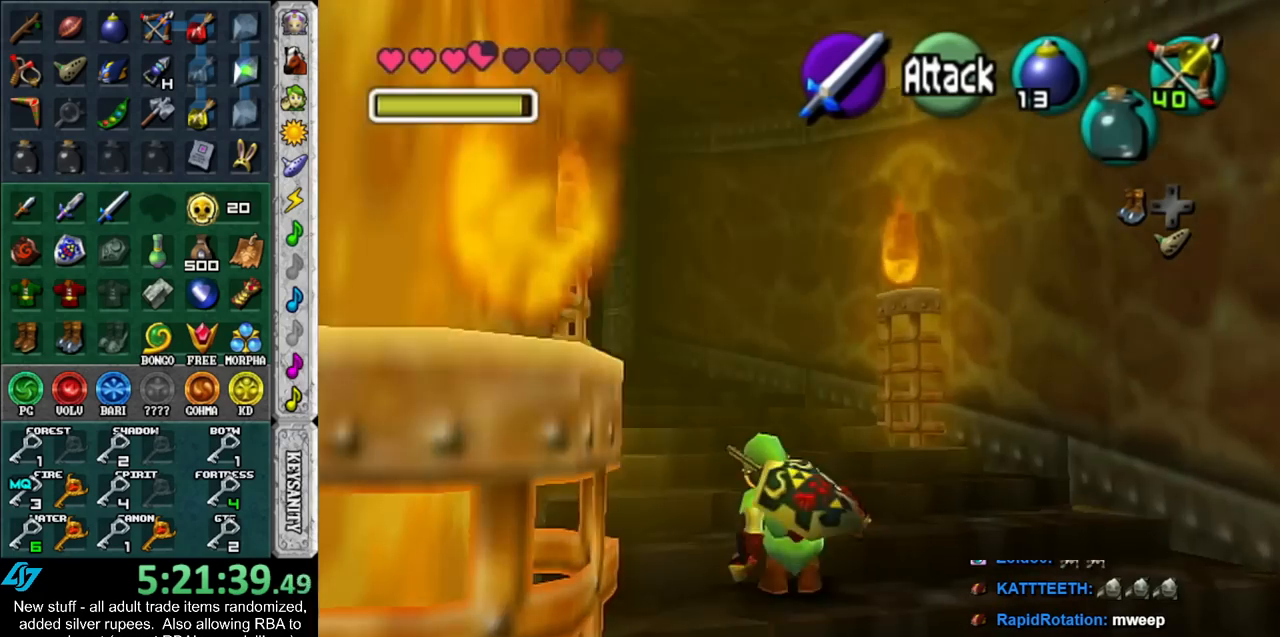
{"buttons": [], "left_stick": "up-left", "right_stick": "center", "events": [[50, "A", "down"], [200, "A", "up"]]}
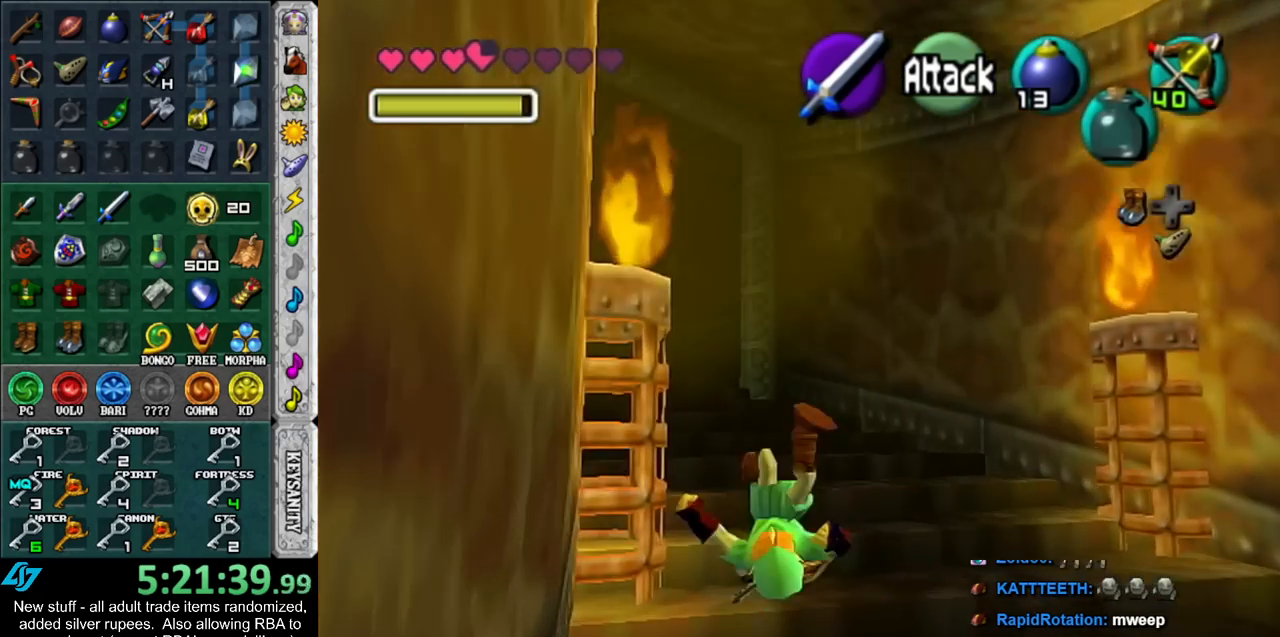
{"buttons": ["L1"], "left_stick": "up", "right_stick": "center", "events": [[333, "A", "down"], [417, "L1", "down"], [450, "A", "up"], [483, "left_stick", "up"]]}
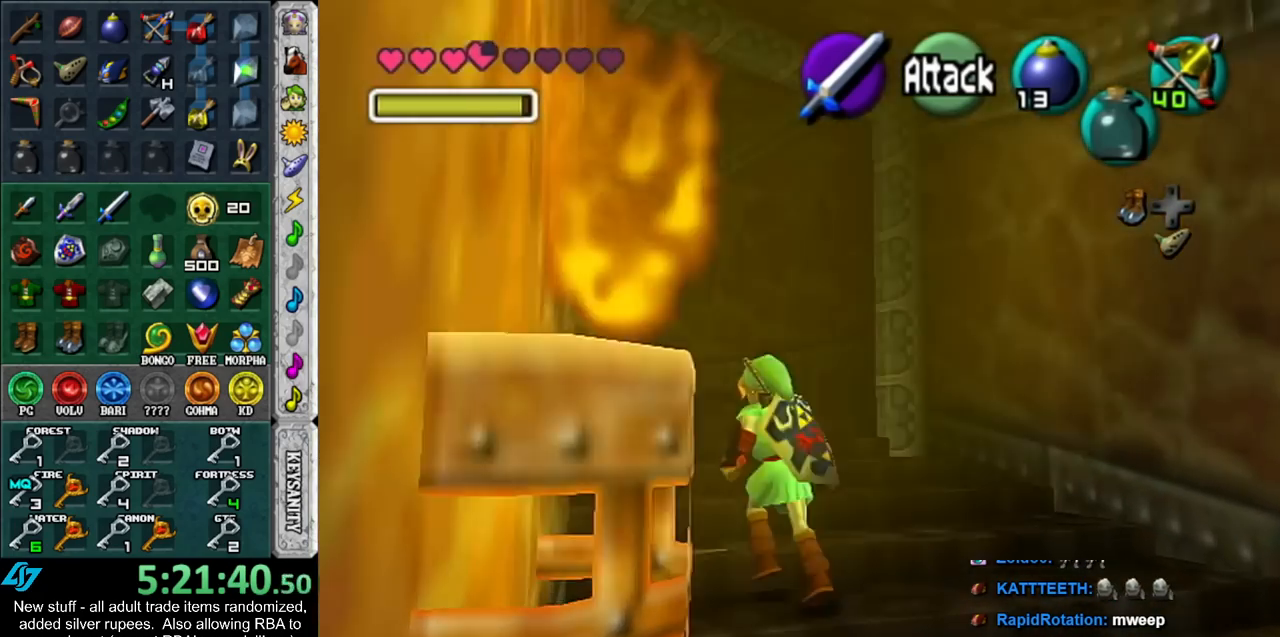
{"buttons": [], "left_stick": "up-left", "right_stick": "center", "events": [[167, "L1", "up"], [383, "left_stick", "up-left"]]}
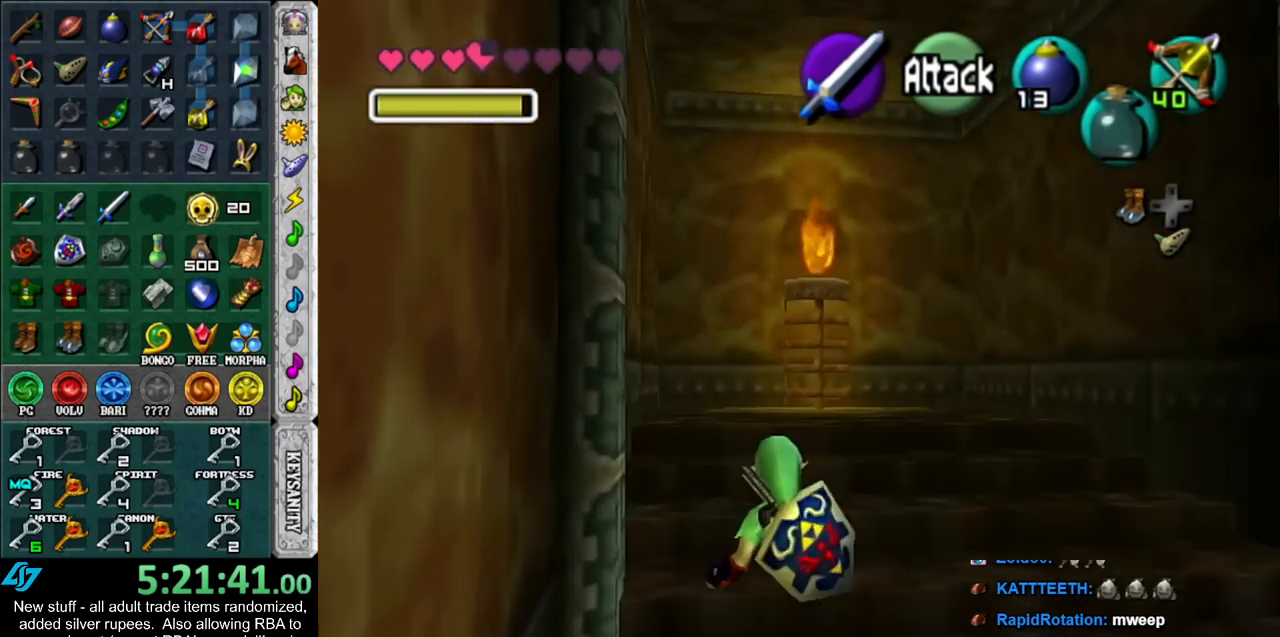
{"buttons": [], "left_stick": "up", "right_stick": "center", "events": [[83, "A", "down"], [117, "L1", "down"], [167, "left_stick", "up"], [200, "A", "up"], [367, "L1", "up"]]}
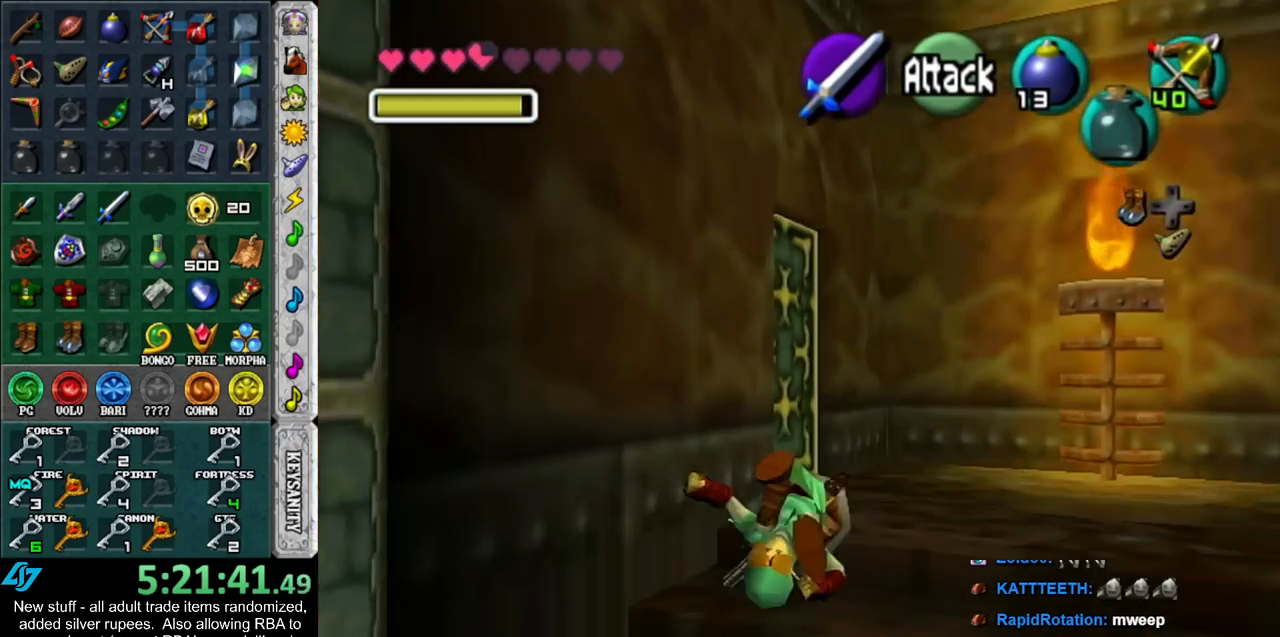
{"buttons": ["A"], "left_stick": "up-left", "right_stick": "center", "events": [[117, "left_stick", "up-left"], [150, "A", "down"], [233, "A", "up"], [333, "A", "down"], [383, "A", "up"], [483, "A", "down"]]}
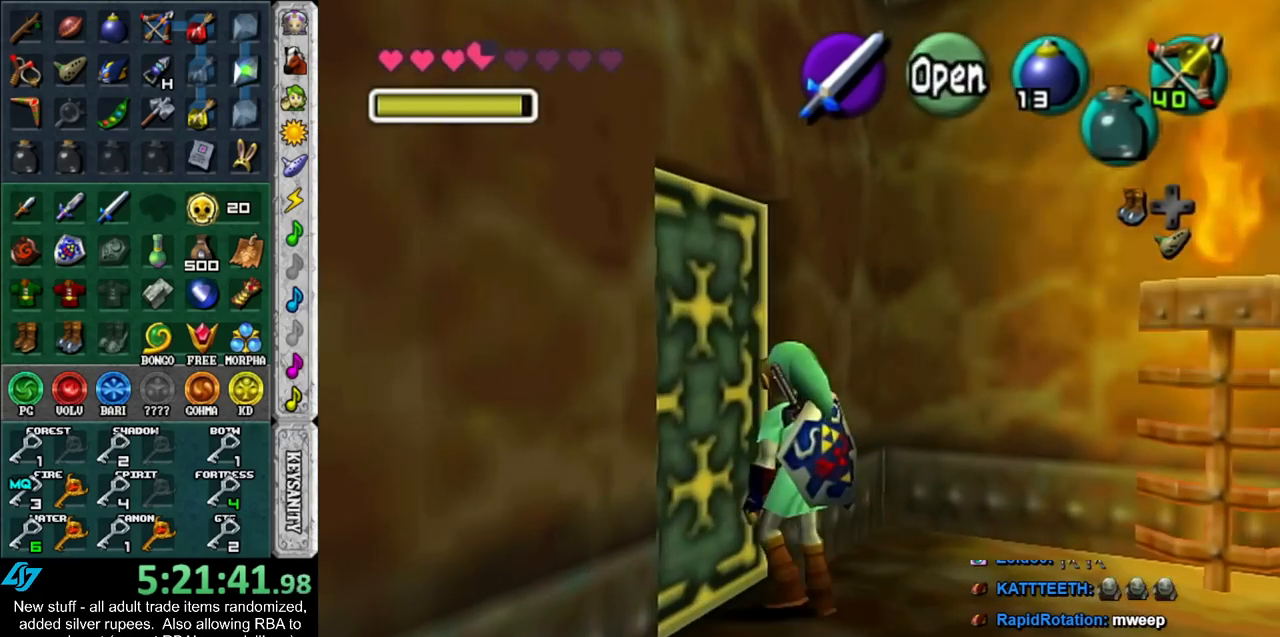
{"buttons": [], "left_stick": "up", "right_stick": "center", "events": [[83, "A", "up"], [83, "left_stick", "center"], [167, "A", "down"], [267, "A", "up"], [400, "left_stick", "up"]]}
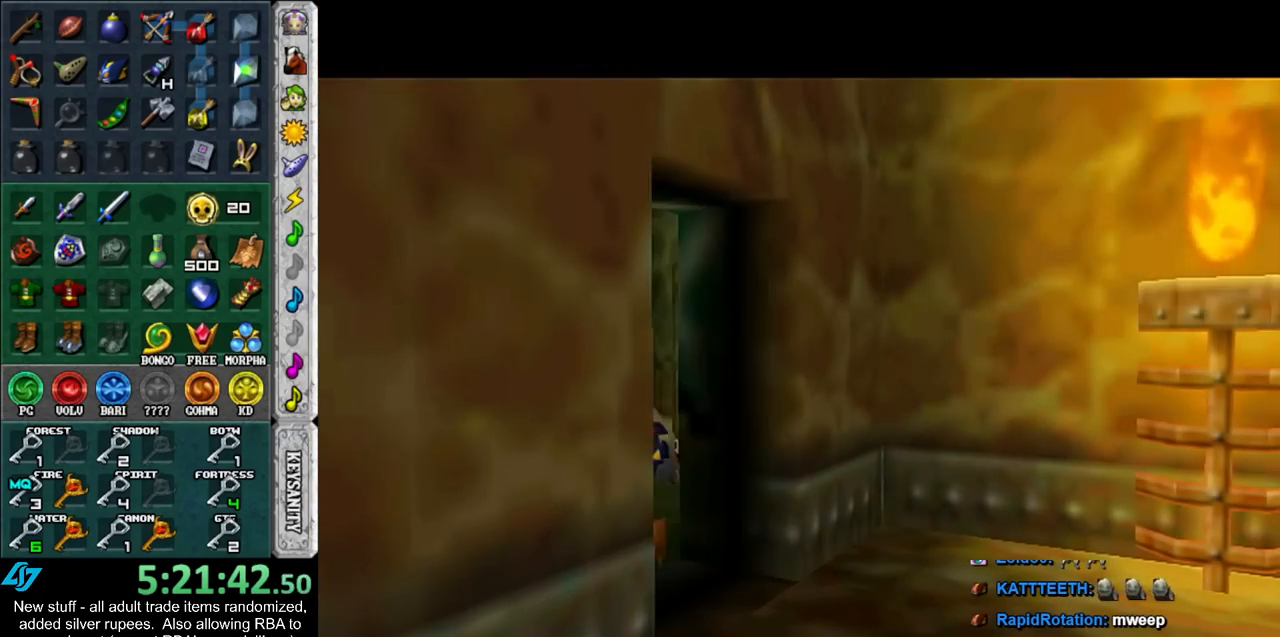
{"buttons": [], "left_stick": "up", "right_stick": "center", "events": []}
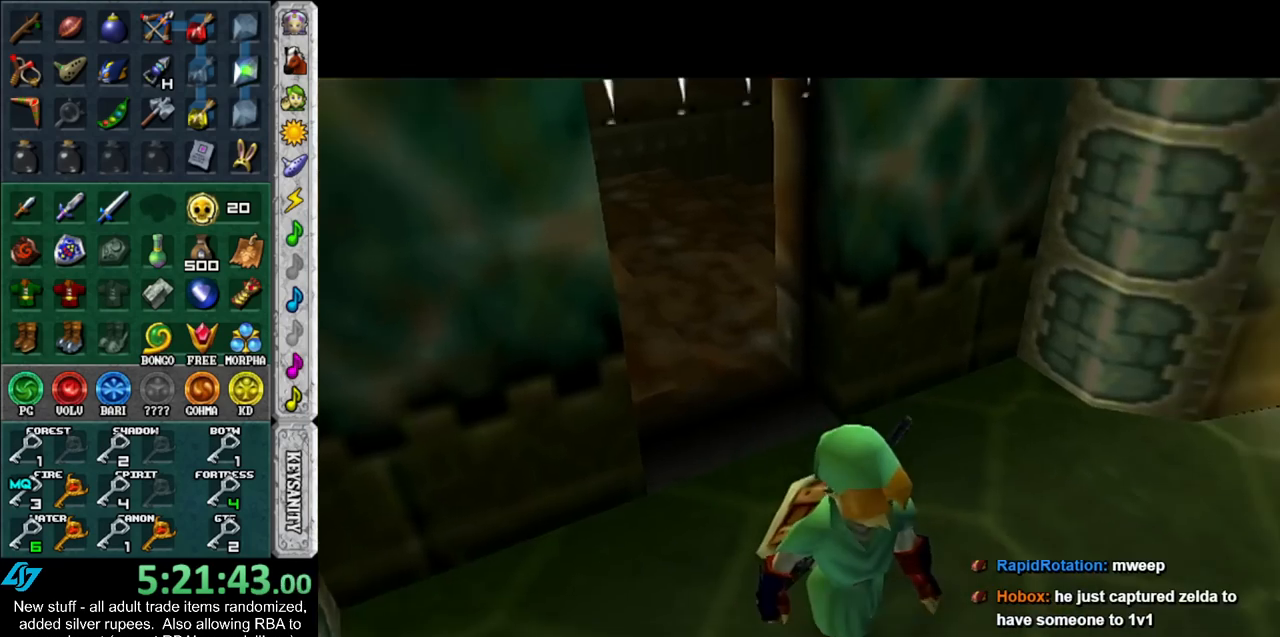
{"buttons": [], "left_stick": "up", "right_stick": "center", "events": []}
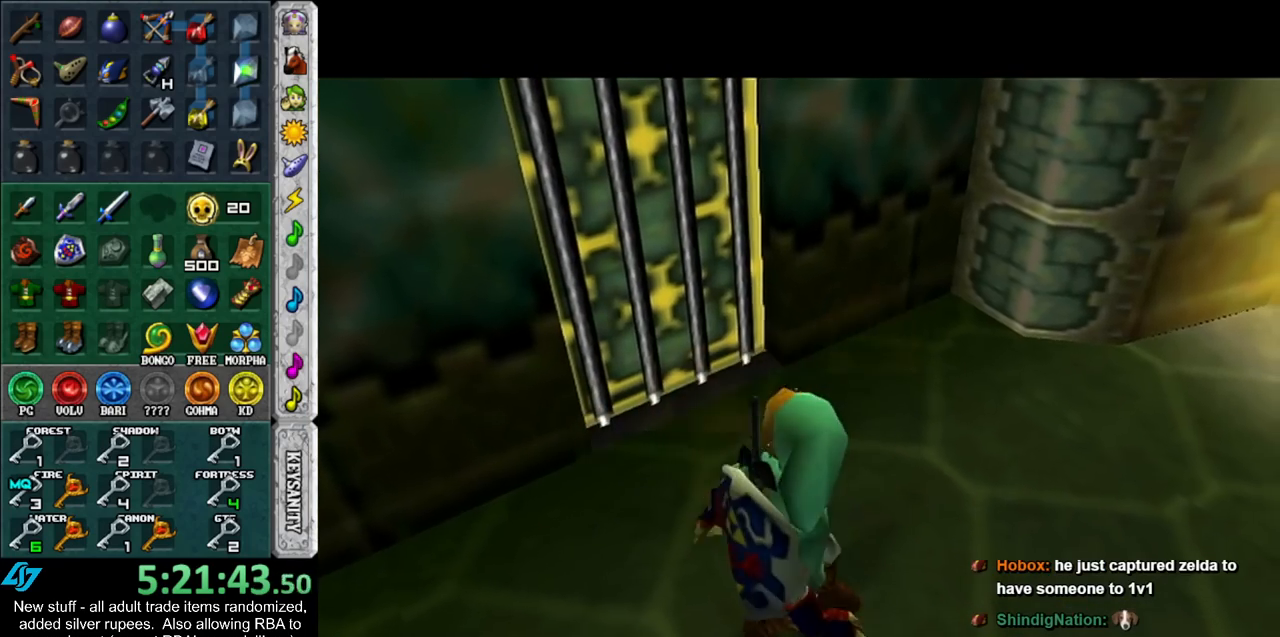
{"buttons": [], "left_stick": "up", "right_stick": "center", "events": []}
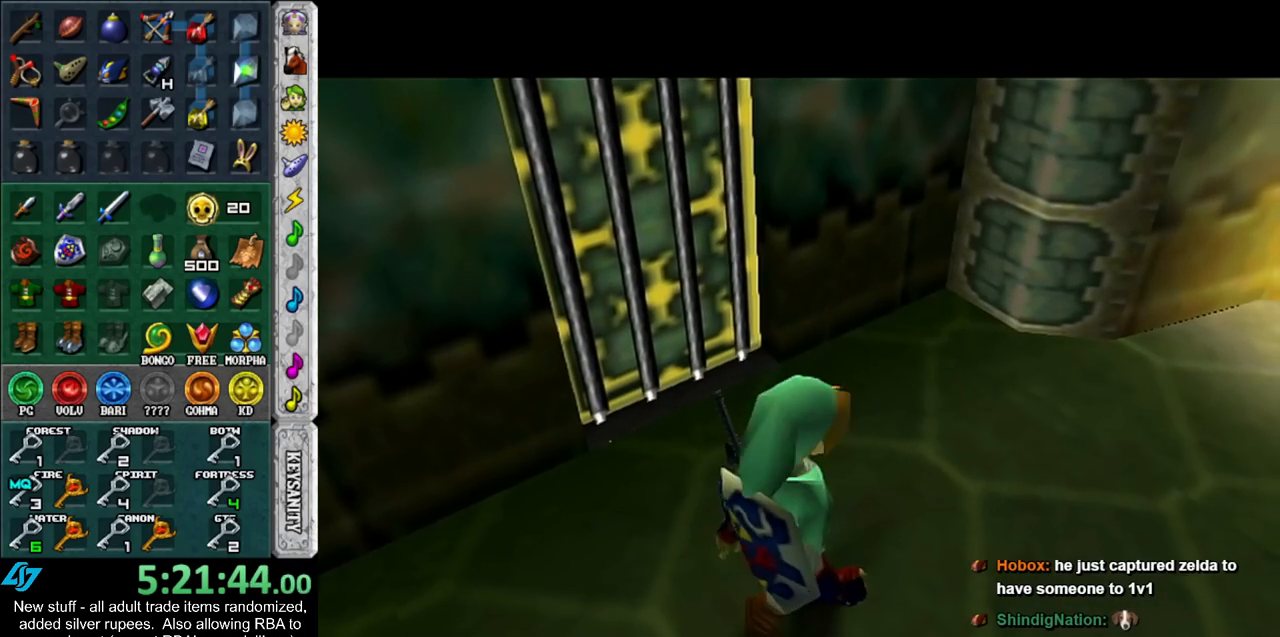
{"buttons": [], "left_stick": "up", "right_stick": "center", "events": []}
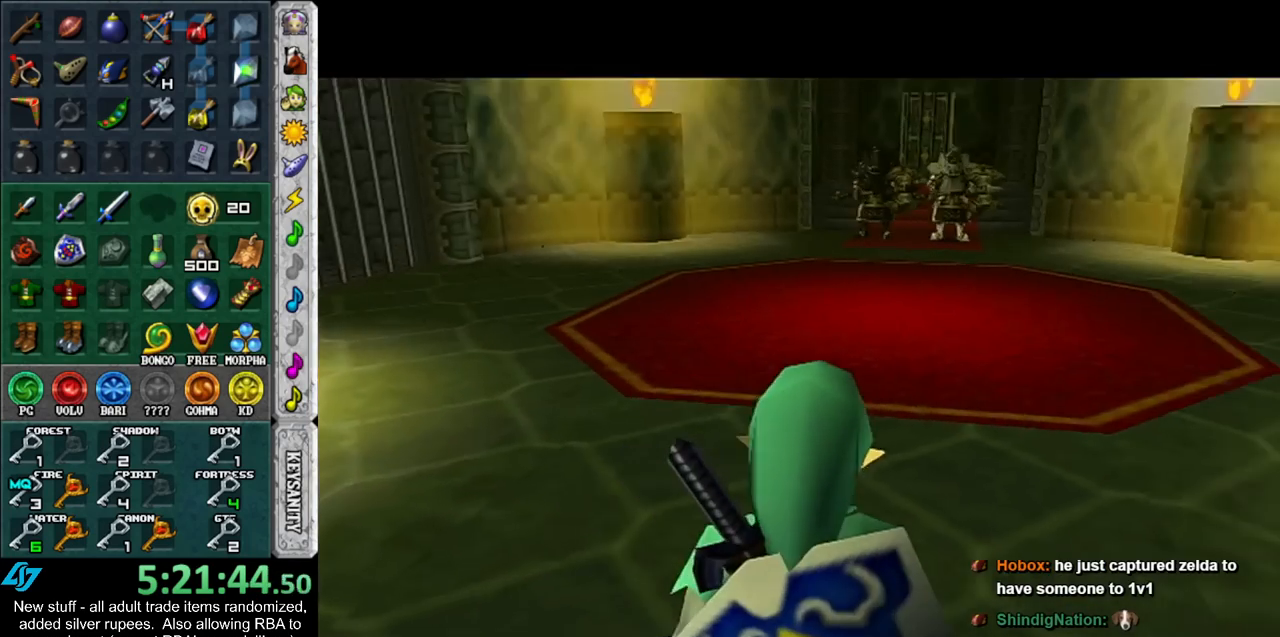
{"buttons": [], "left_stick": "up", "right_stick": "center", "events": [[217, "B", "down"], [367, "B", "up"]]}
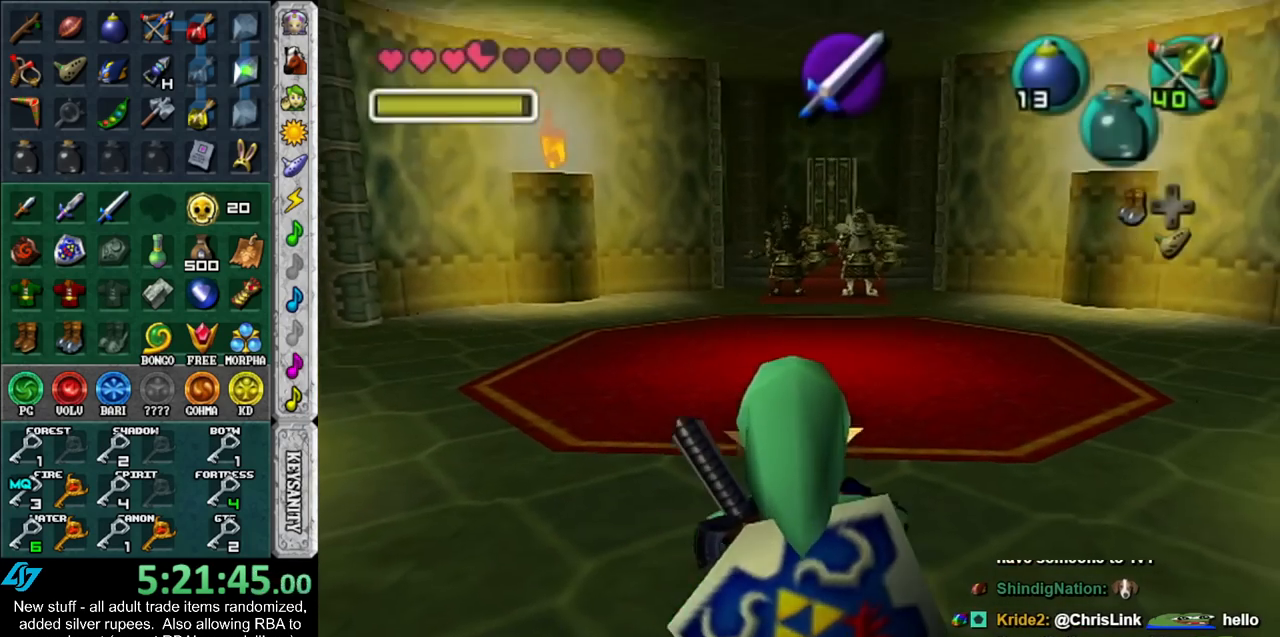
{"buttons": ["L1"], "left_stick": "up", "right_stick": "center", "events": [[117, "L1", "down"], [233, "A", "down"], [367, "A", "up"]]}
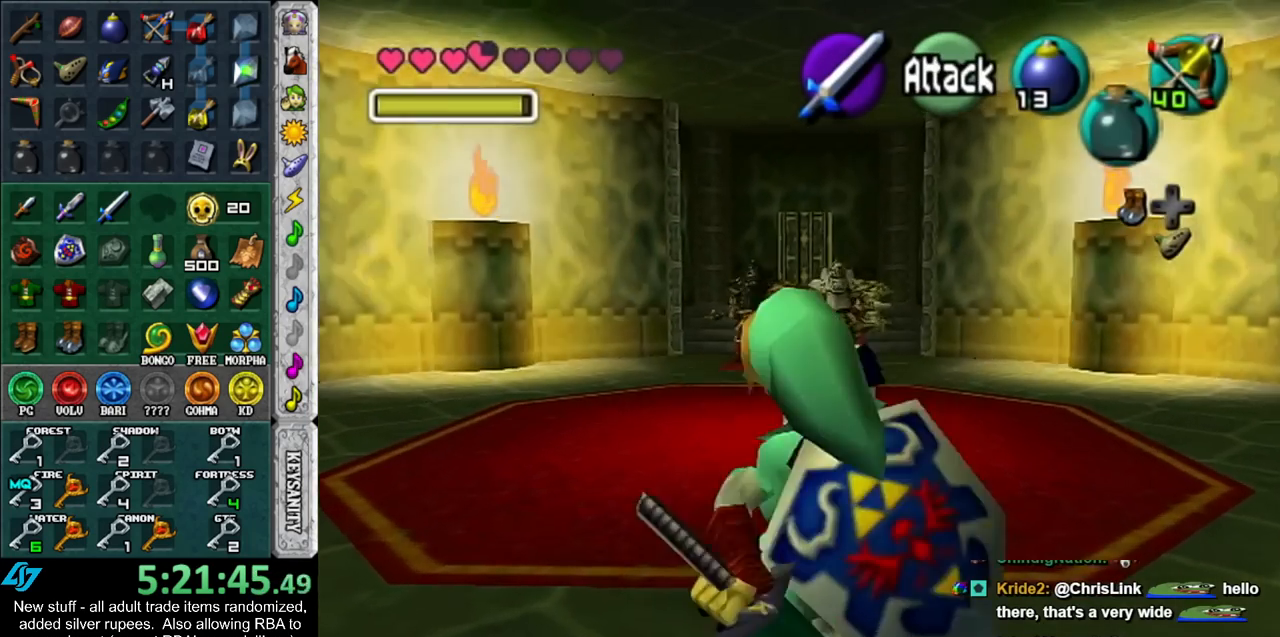
{"buttons": [], "left_stick": "down", "right_stick": "center", "events": [[17, "L1", "up"], [300, "left_stick", "center"], [483, "left_stick", "down"]]}
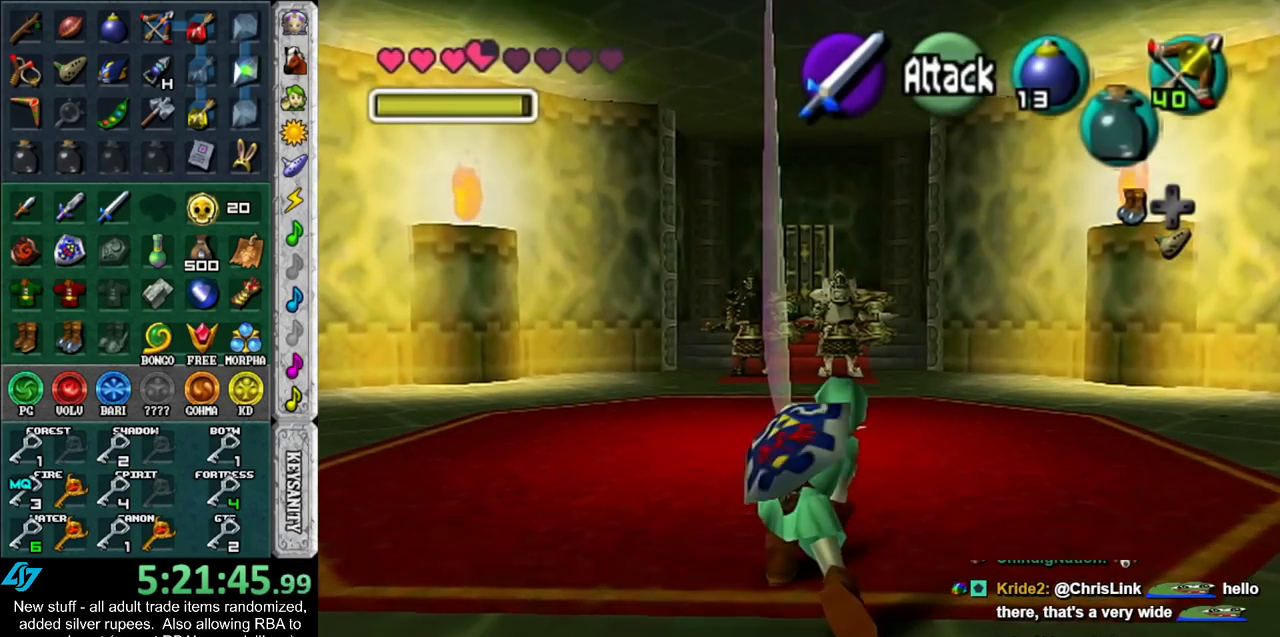
{"buttons": ["L1"], "left_stick": "down", "right_stick": "center", "events": [[167, "L1", "down"]]}
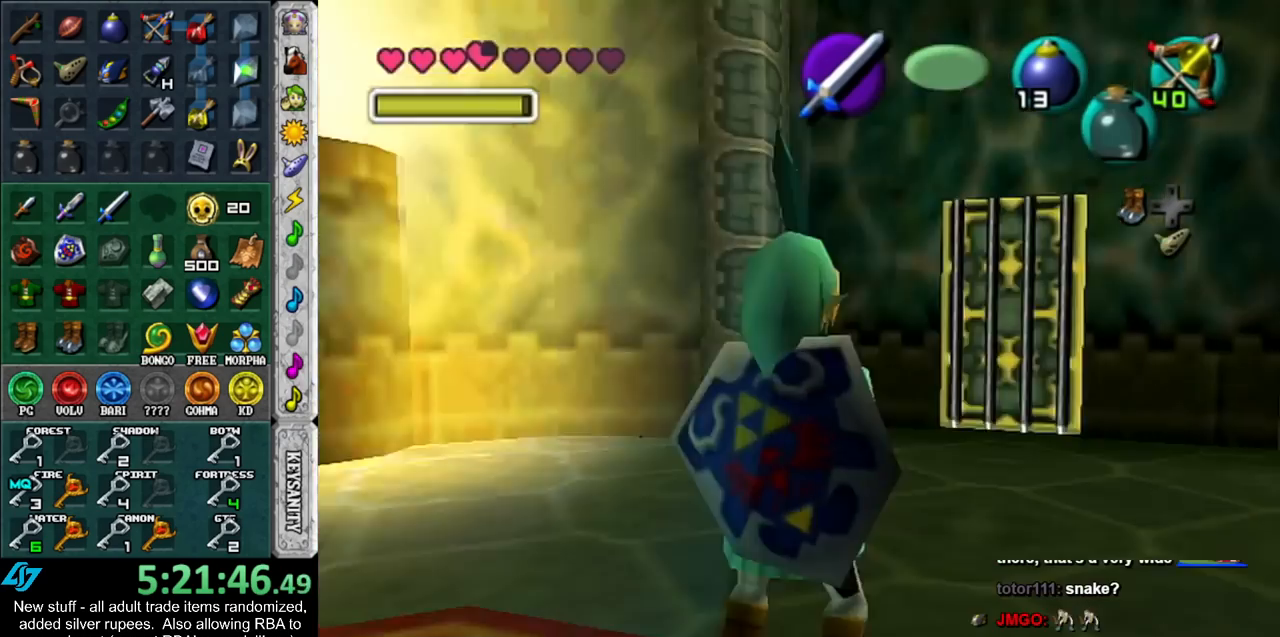
{"buttons": ["L1"], "left_stick": "down", "right_stick": "center", "events": []}
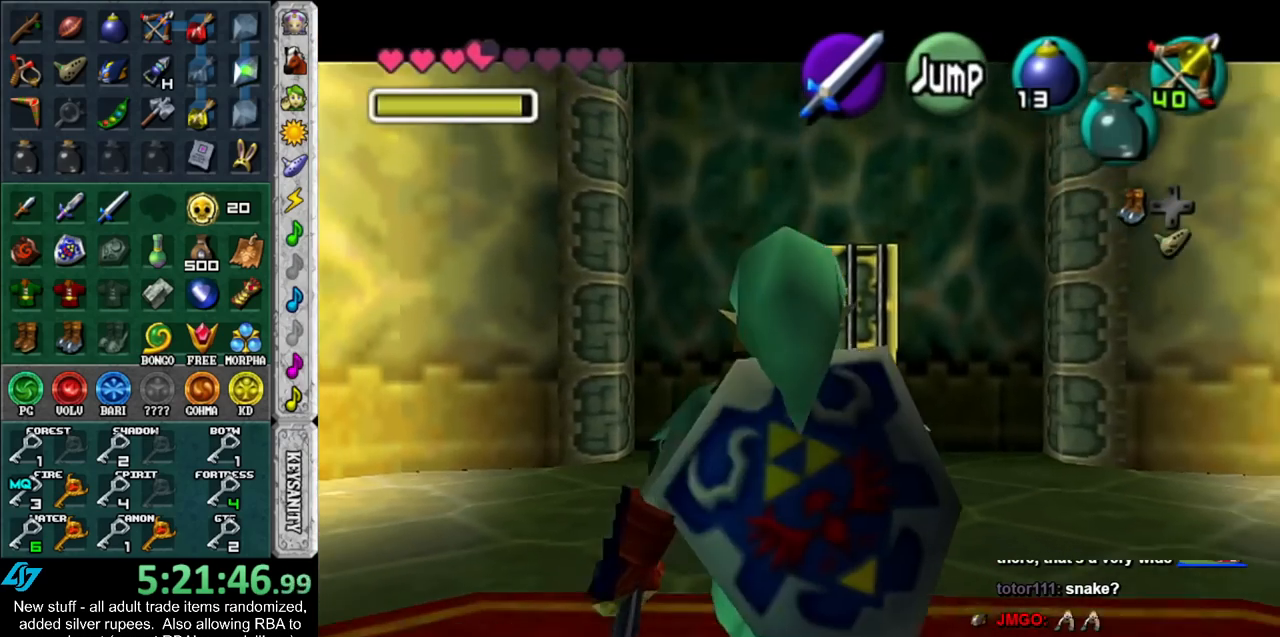
{"buttons": ["L1"], "left_stick": "down", "right_stick": "center", "events": []}